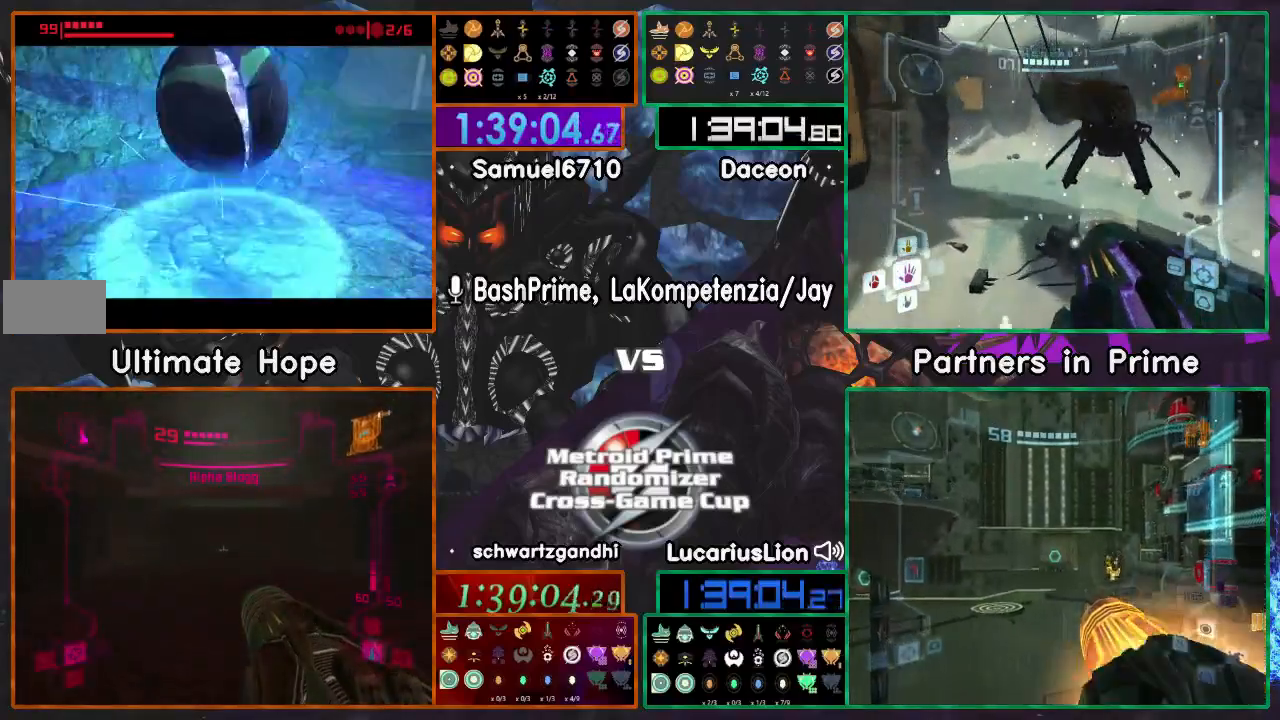
Gameplay with a controller (Nintendo layout); each line is a JSON object with the inputs held at the frame after it. "events" lists button and stick changes between this image and that frame as [ms after this image, input, new state], when the widget could be followed in between. Not read: B L1 L3 R1 R3 START Y.
{"buttons": [], "left_stick": "center", "right_stick": "center", "events": [[117, "left_stick", "up"], [450, "left_stick", "center"]]}
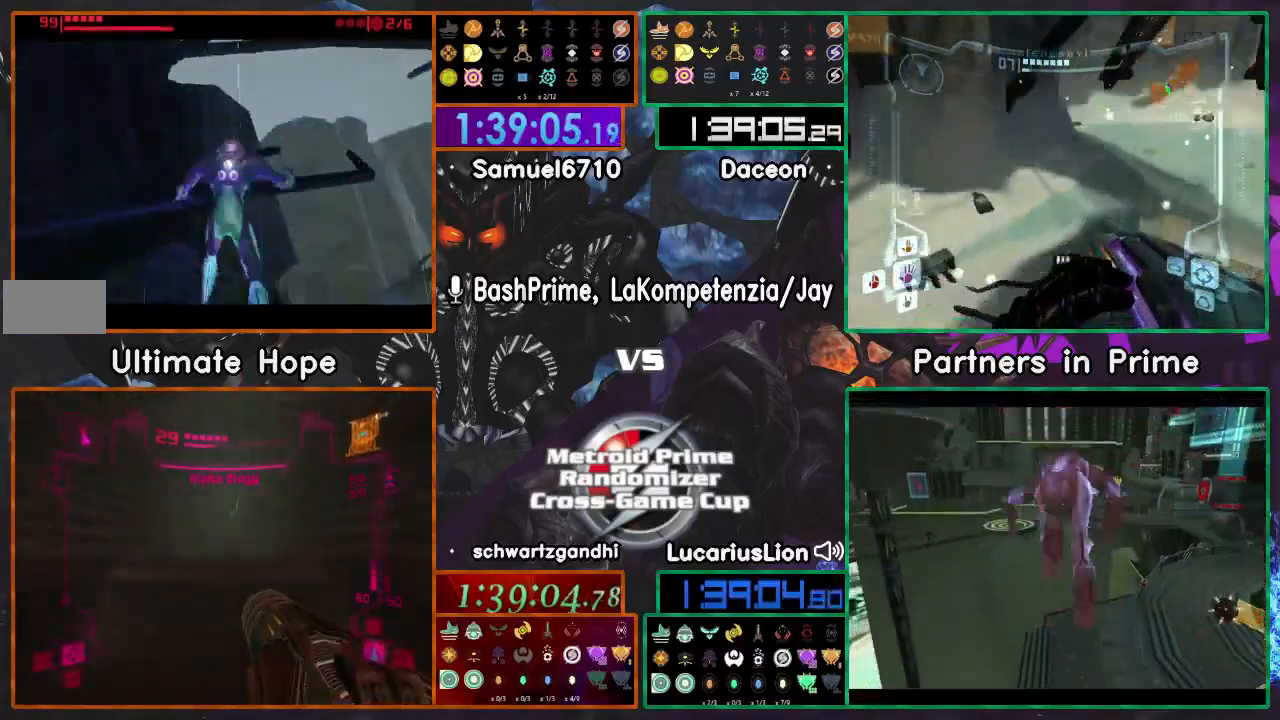
{"buttons": [], "left_stick": "center", "right_stick": "center", "events": [[117, "left_stick", "up"], [167, "left_stick", "center"]]}
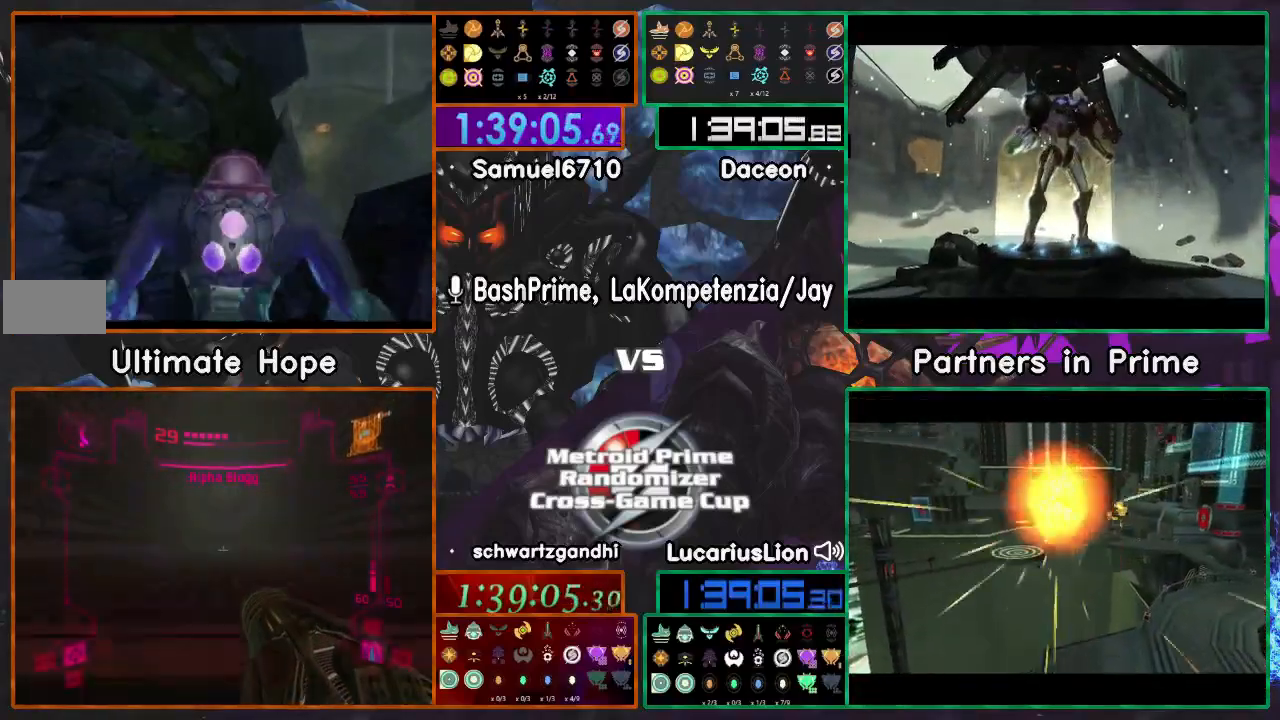
{"buttons": [], "left_stick": "right", "right_stick": "center", "events": [[333, "left_stick", "right"]]}
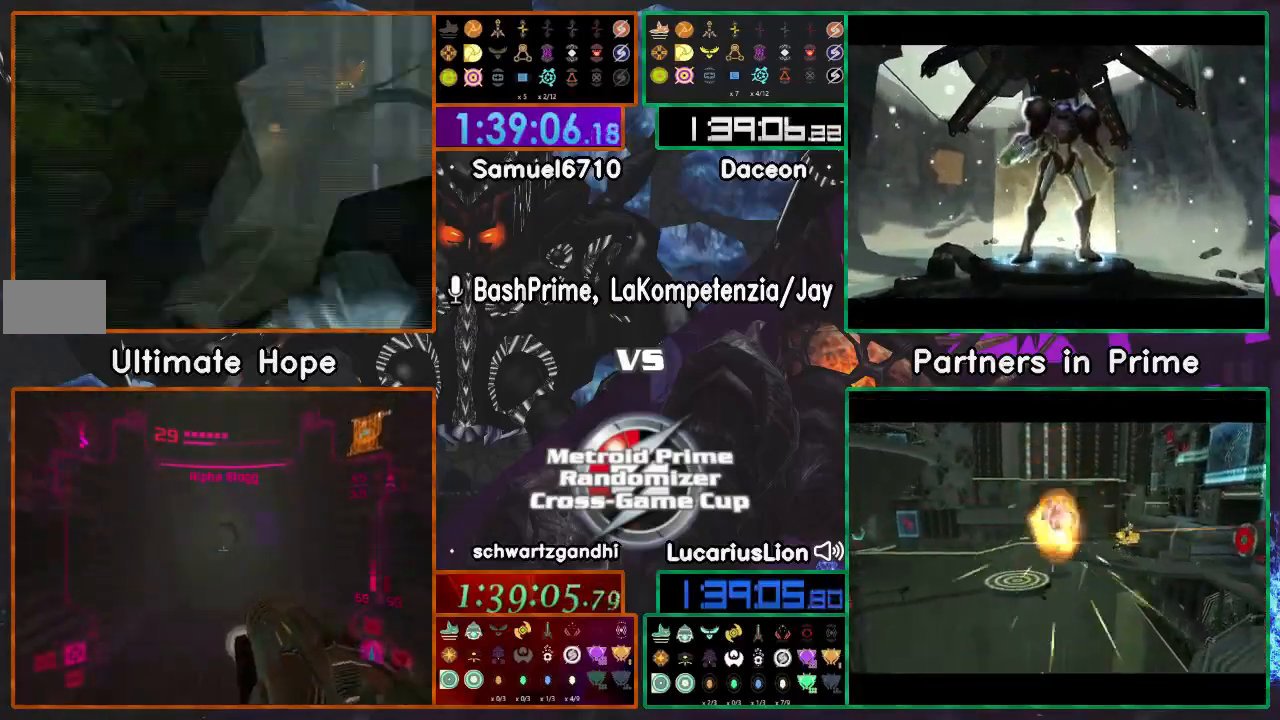
{"buttons": [], "left_stick": "center", "right_stick": "center", "events": [[333, "left_stick", "center"]]}
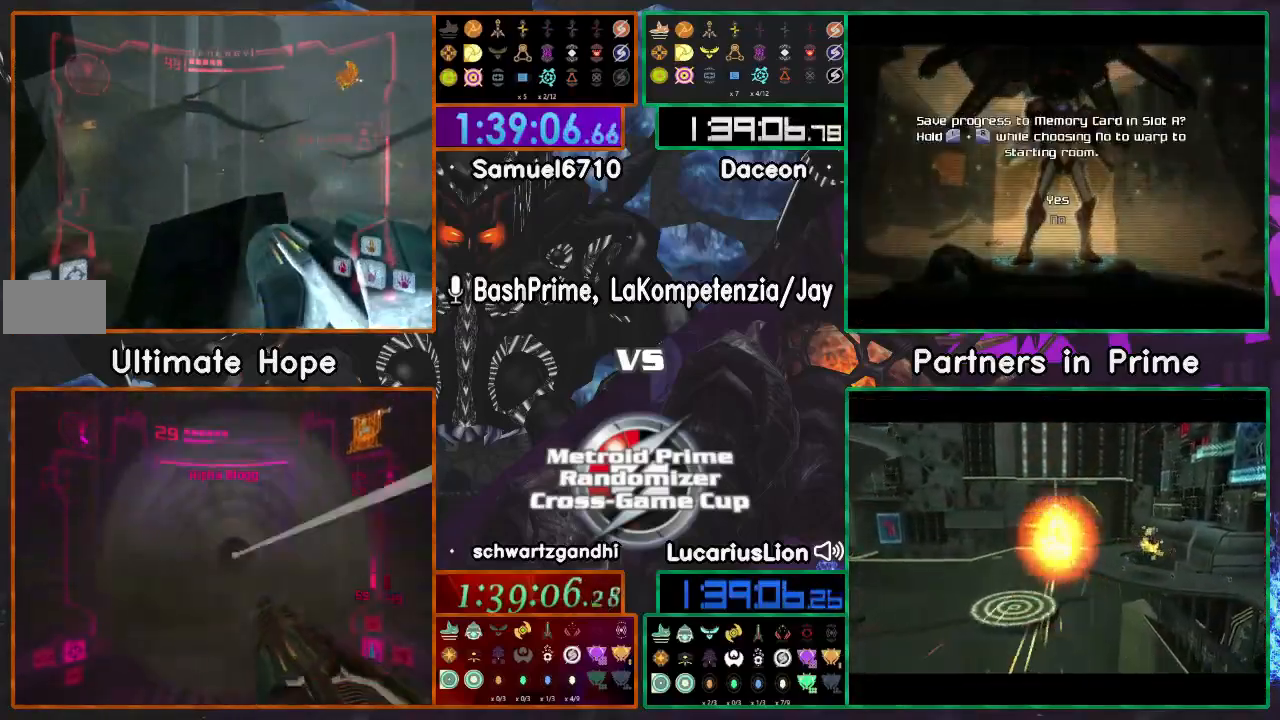
{"buttons": [], "left_stick": "center", "right_stick": "center", "events": [[17, "left_stick", "up-right"], [50, "DPAD_LEFT", "down"], [150, "left_stick", "up"], [167, "DPAD_LEFT", "up"], [250, "left_stick", "up-left"], [417, "left_stick", "center"]]}
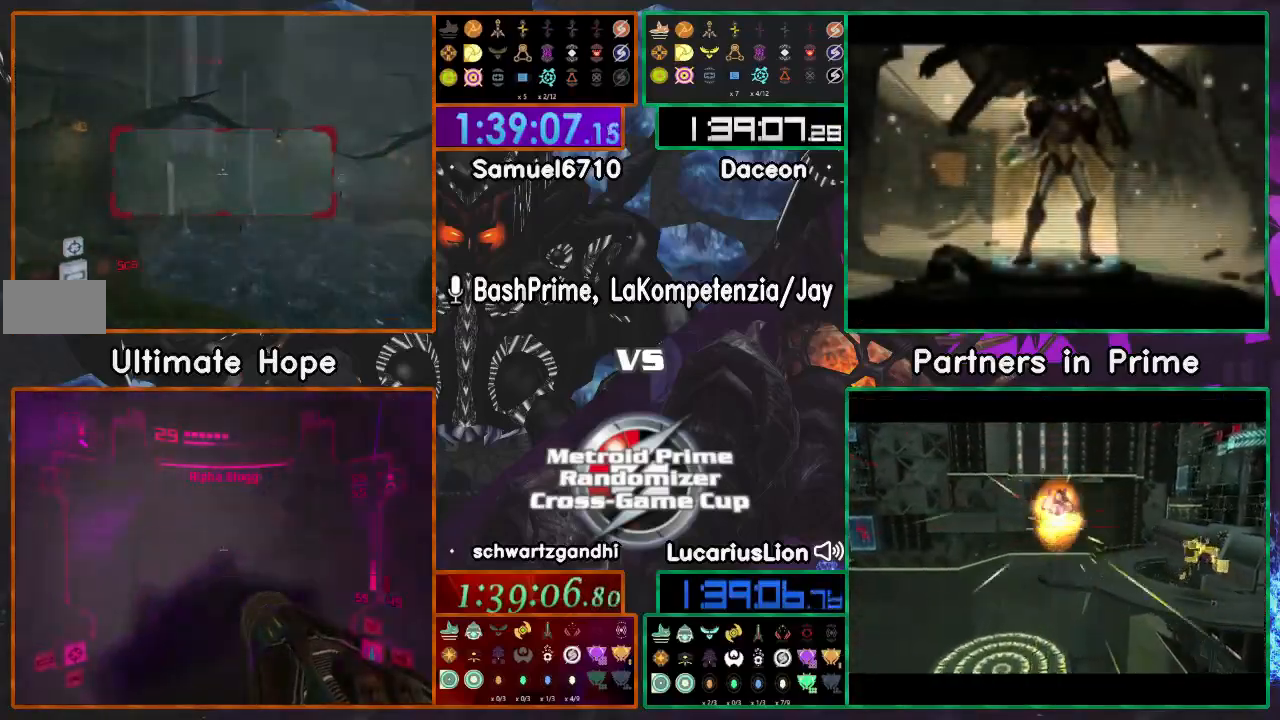
{"buttons": [], "left_stick": "center", "right_stick": "center", "events": [[117, "left_stick", "right"], [350, "left_stick", "center"]]}
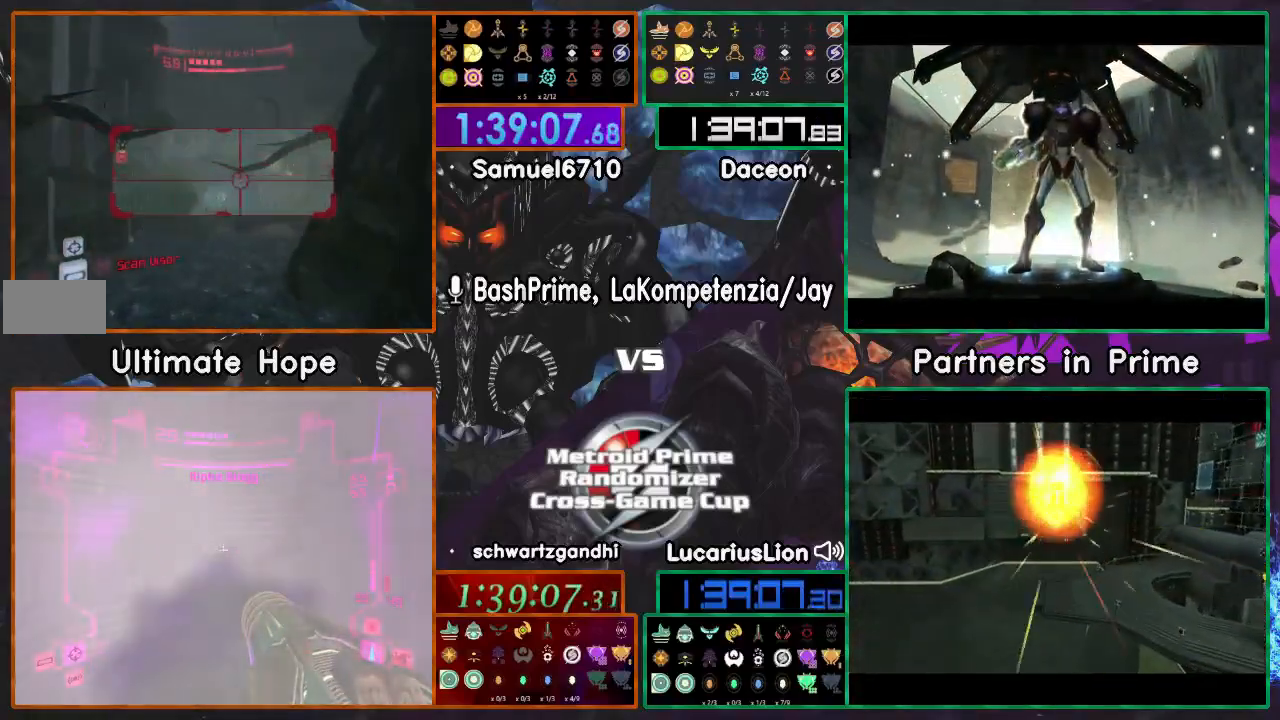
{"buttons": [], "left_stick": "down", "right_stick": "center", "events": [[217, "left_stick", "right"], [417, "left_stick", "down"]]}
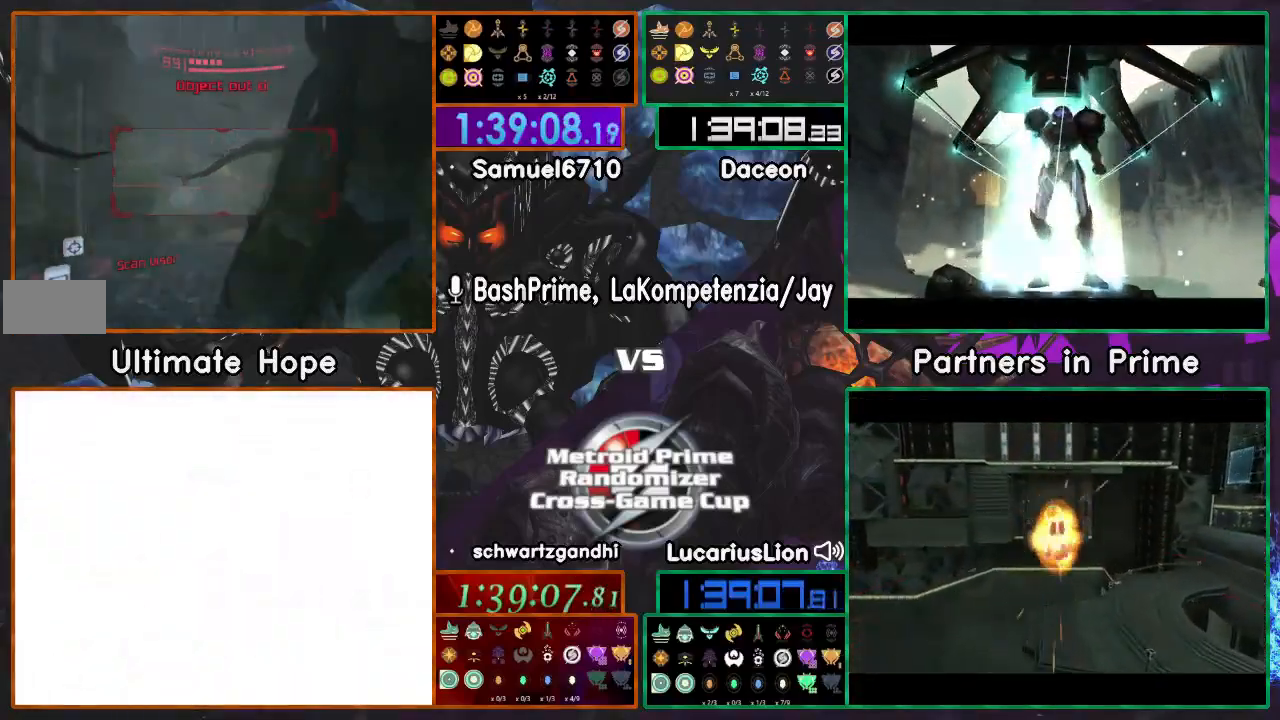
{"buttons": [], "left_stick": "down", "right_stick": "center", "events": []}
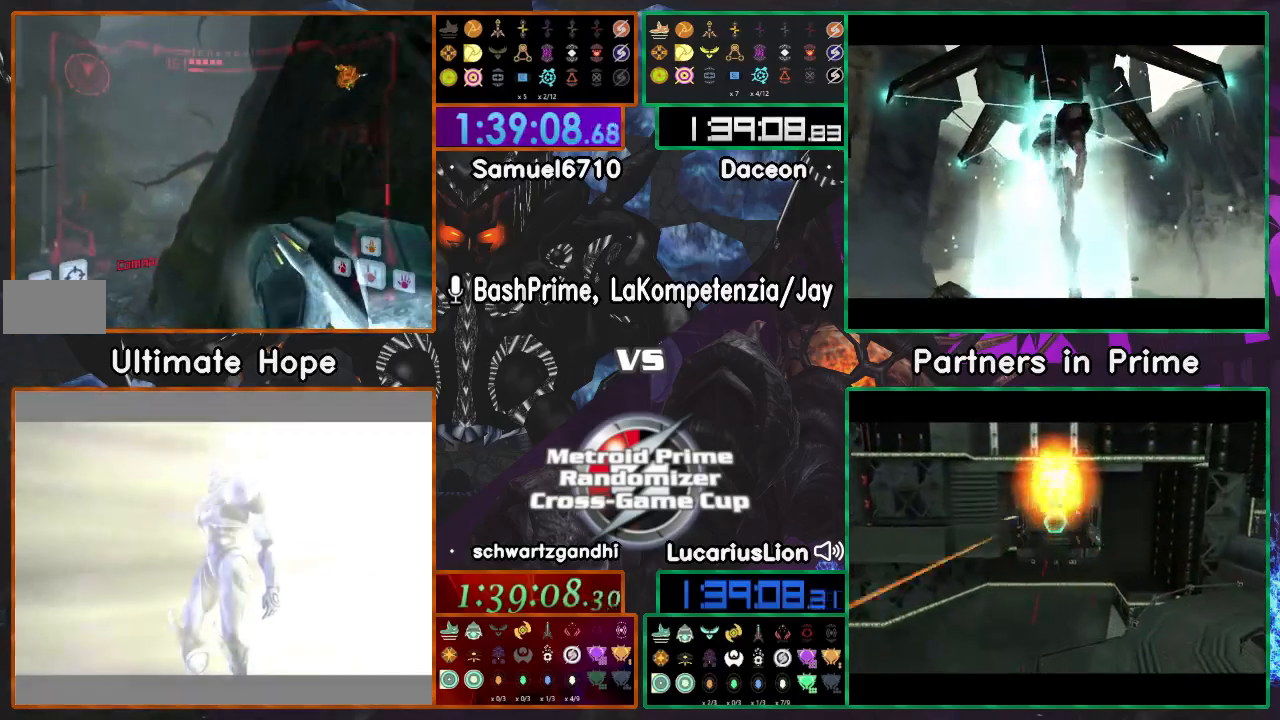
{"buttons": [], "left_stick": "down-left", "right_stick": "center", "events": [[500, "left_stick", "down-left"]]}
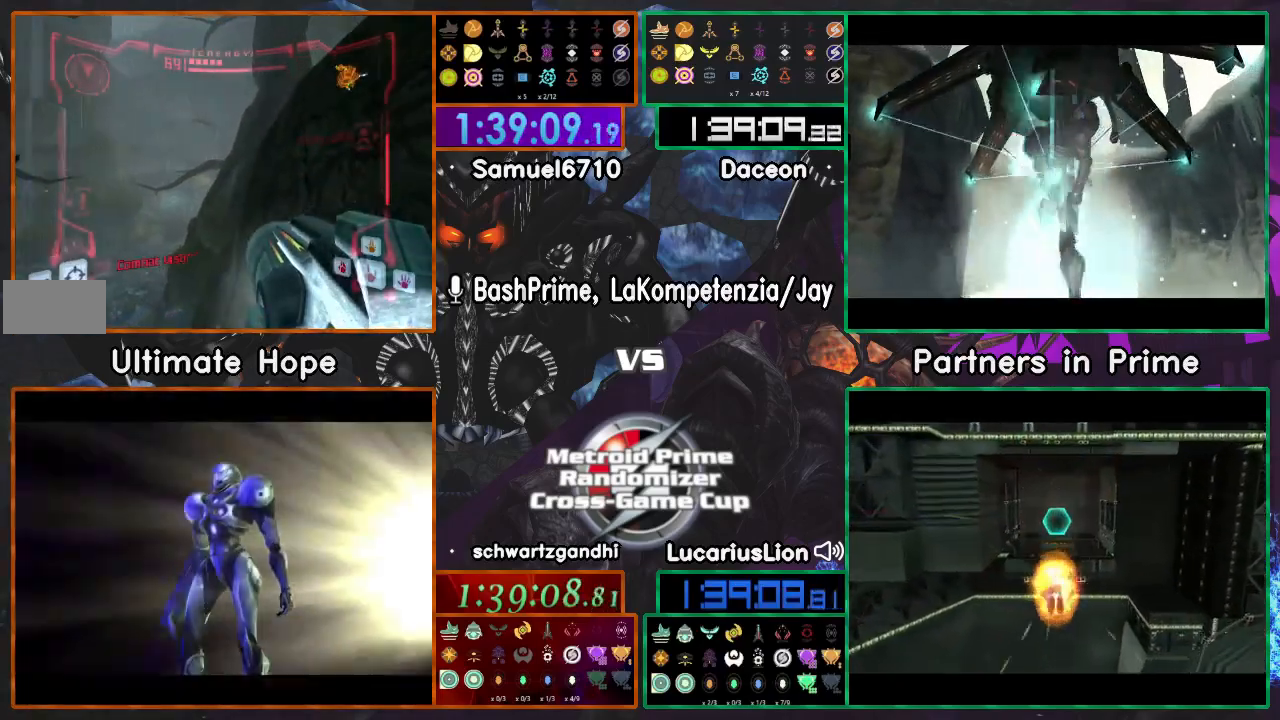
{"buttons": [], "left_stick": "left", "right_stick": "center", "events": [[317, "left_stick", "left"]]}
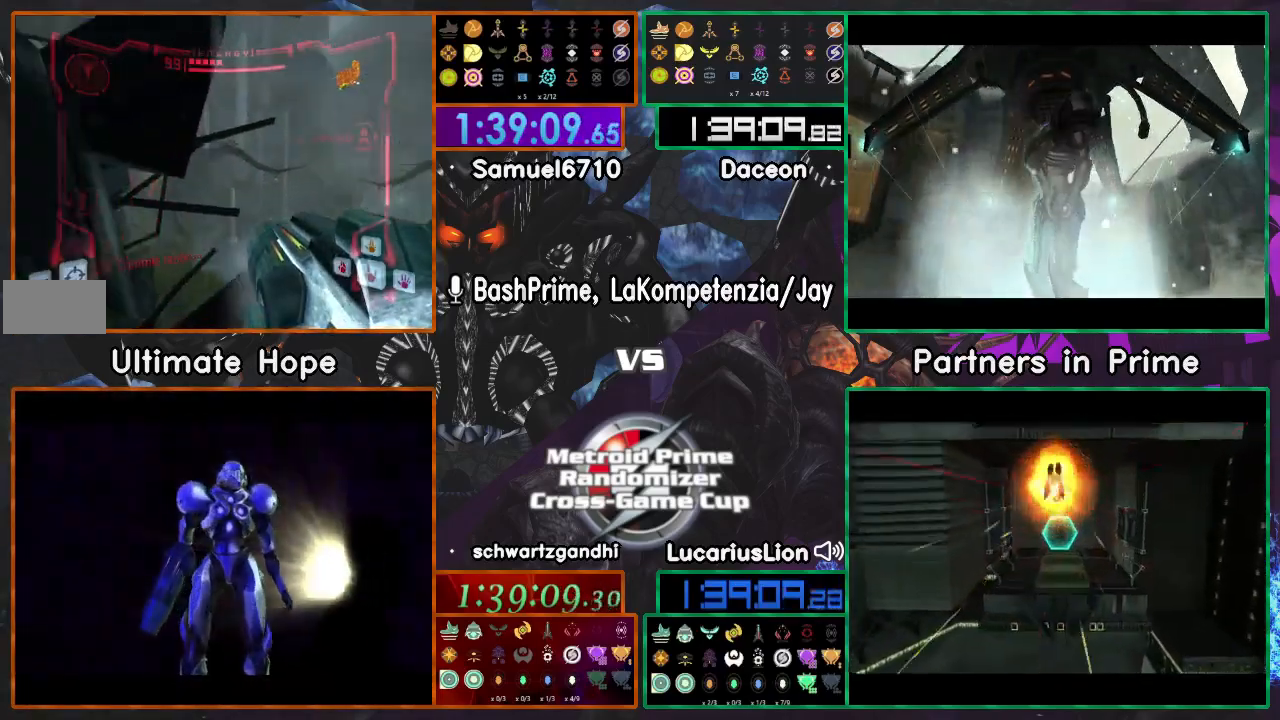
{"buttons": [], "left_stick": "left", "right_stick": "center", "events": []}
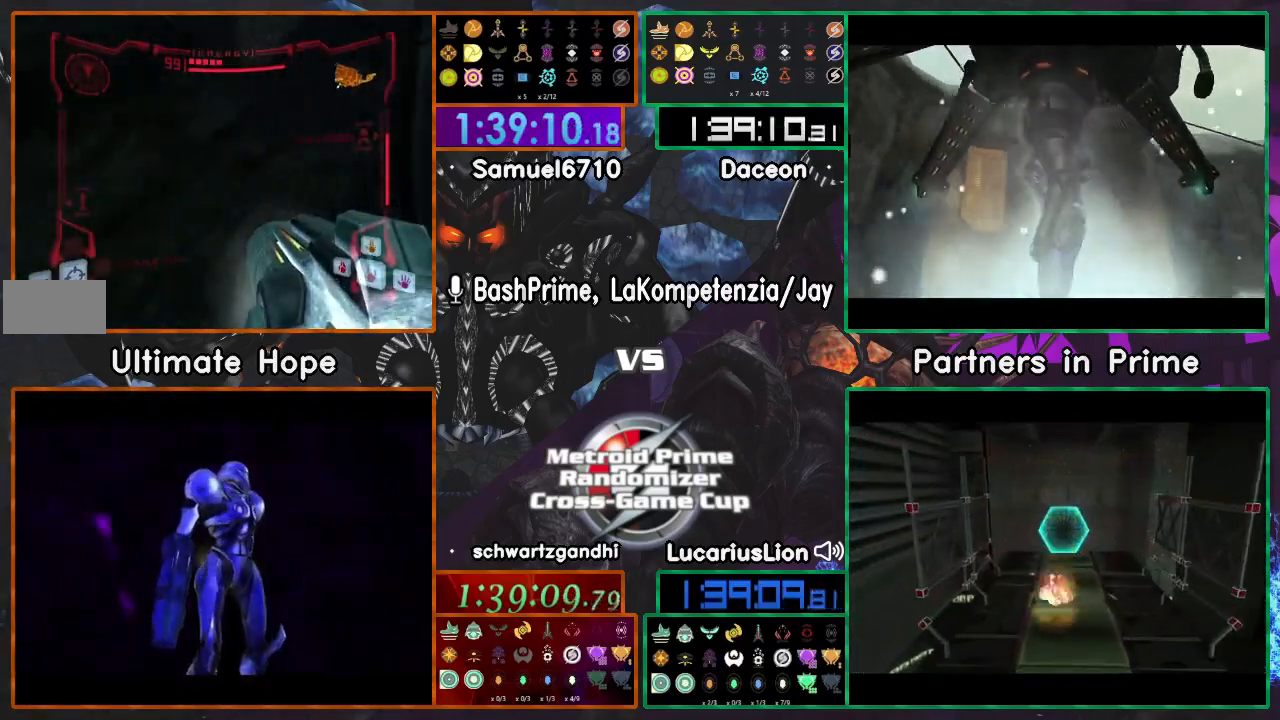
{"buttons": [], "left_stick": "up-right", "right_stick": "center", "events": [[267, "left_stick", "up-right"]]}
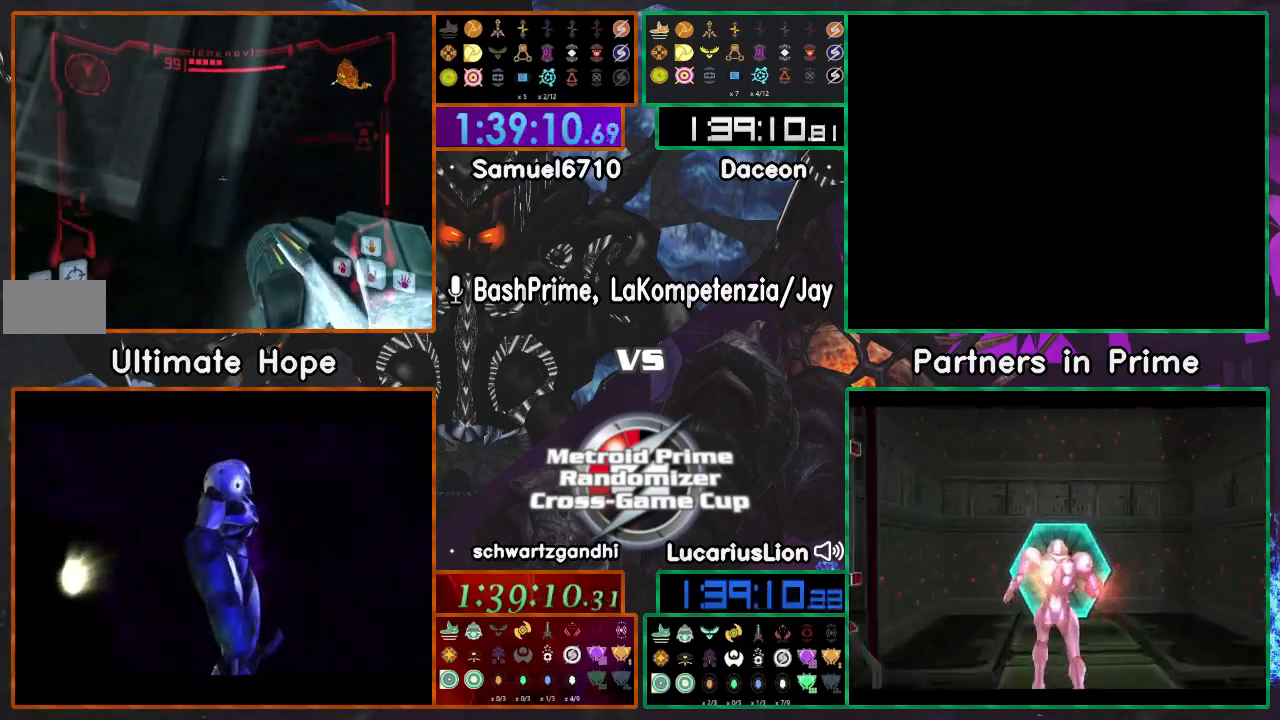
{"buttons": [], "left_stick": "up-left", "right_stick": "center", "events": [[100, "left_stick", "up-left"]]}
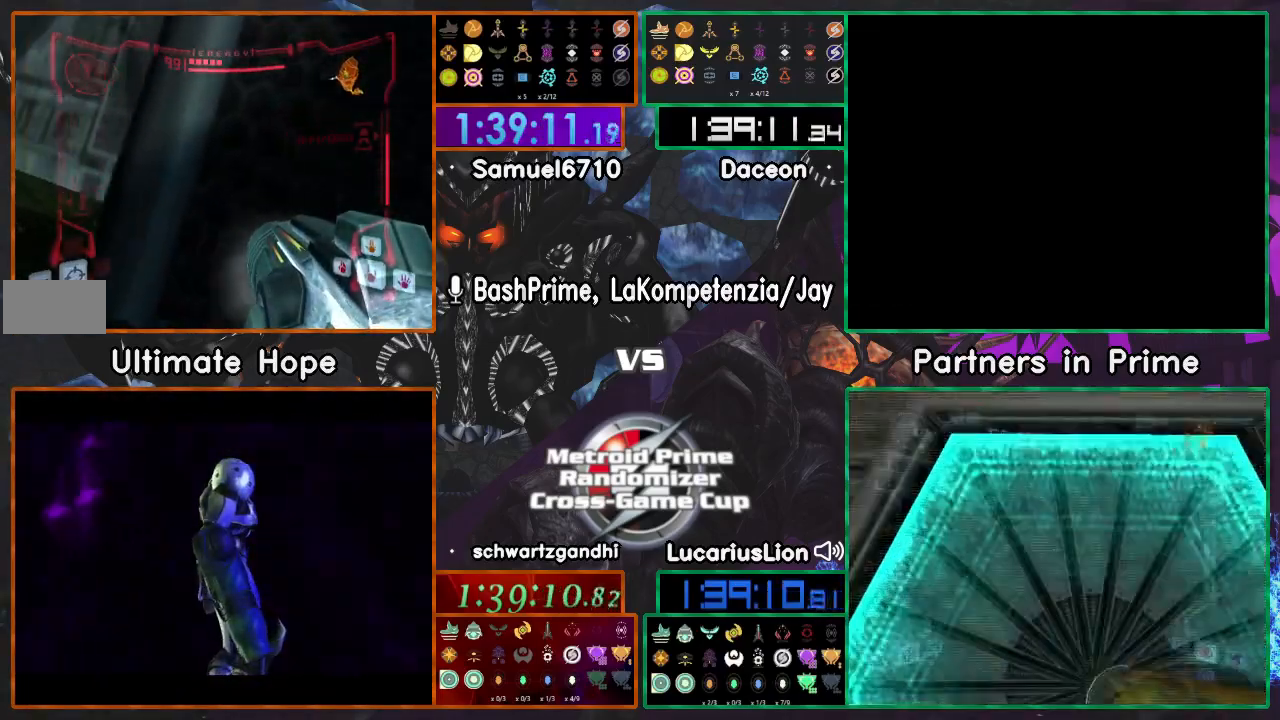
{"buttons": [], "left_stick": "up-left", "right_stick": "center", "events": []}
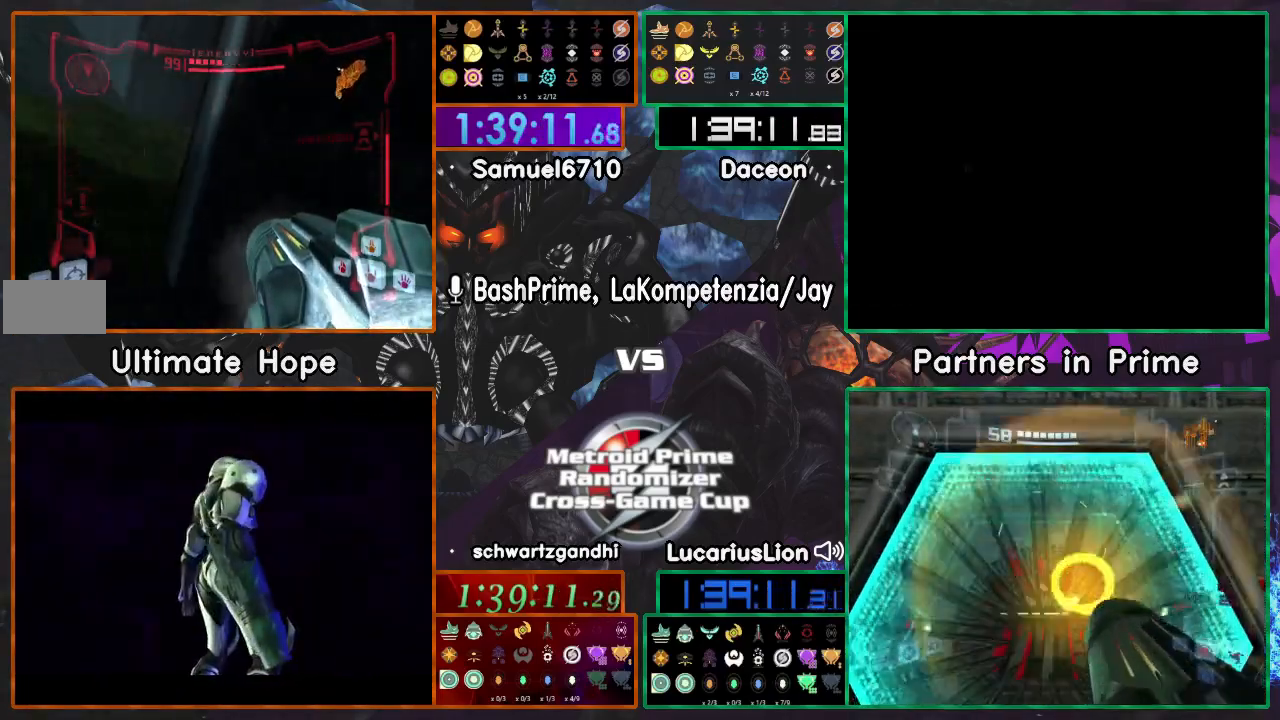
{"buttons": [], "left_stick": "up-left", "right_stick": "center", "events": [[150, "left_stick", "up"], [483, "left_stick", "up-left"]]}
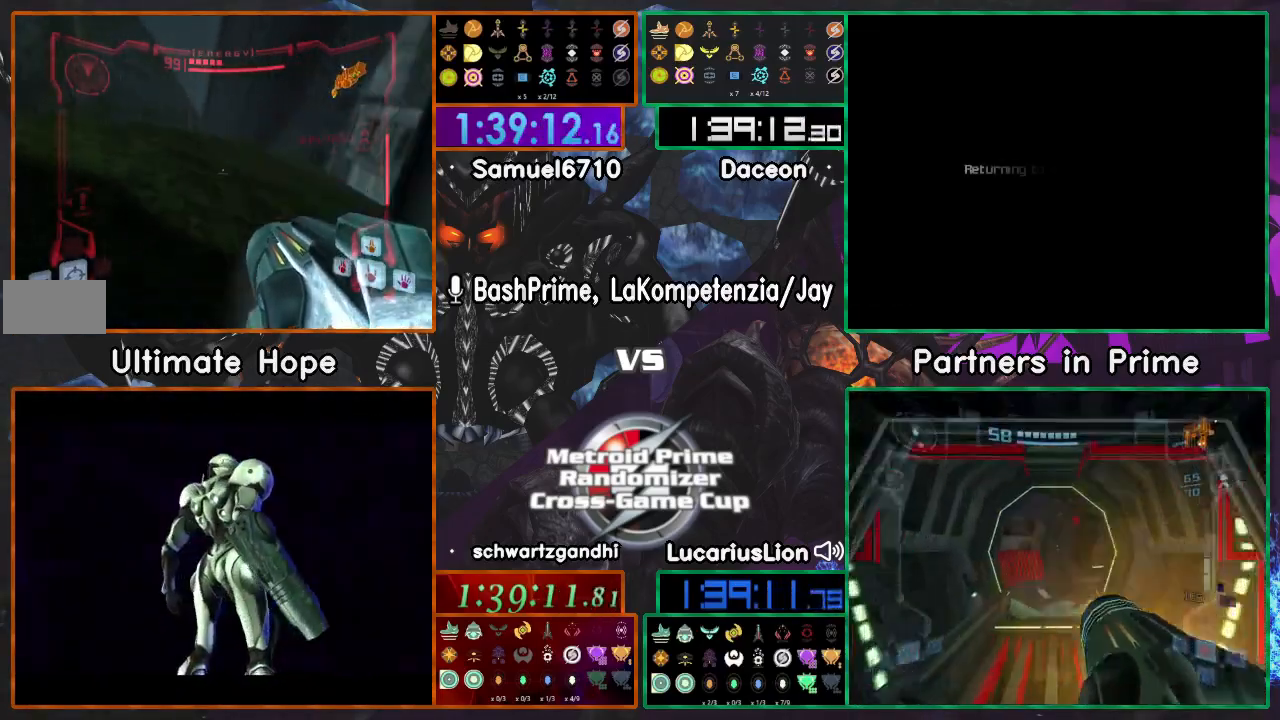
{"buttons": [], "left_stick": "left", "right_stick": "center", "events": [[217, "left_stick", "left"]]}
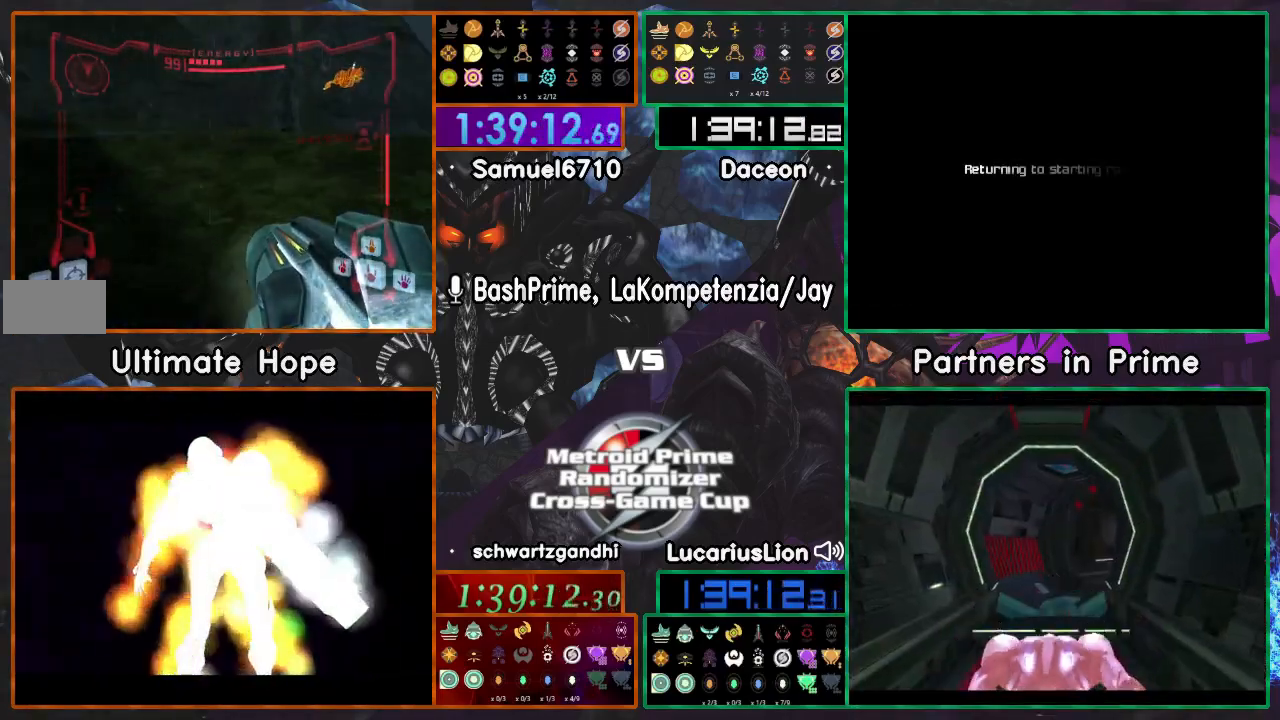
{"buttons": [], "left_stick": "up-left", "right_stick": "center", "events": [[167, "left_stick", "up-left"]]}
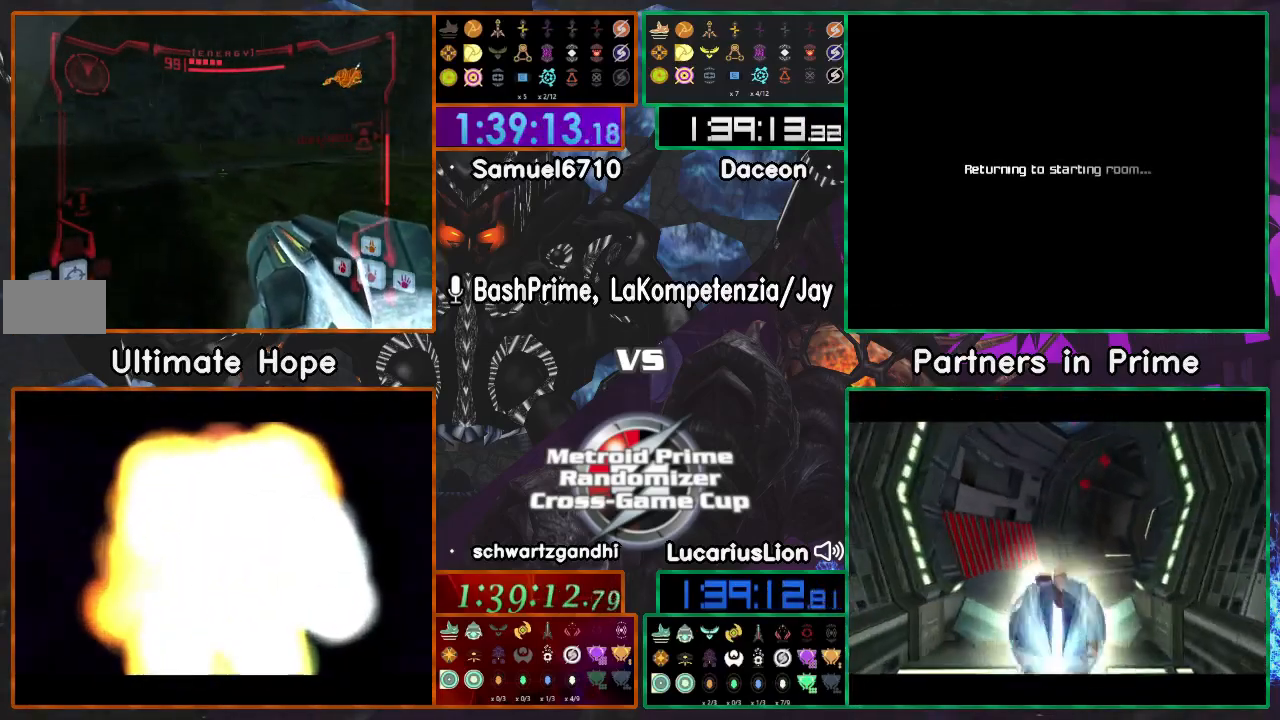
{"buttons": [], "left_stick": "up-right", "right_stick": "center", "events": [[500, "left_stick", "up-right"]]}
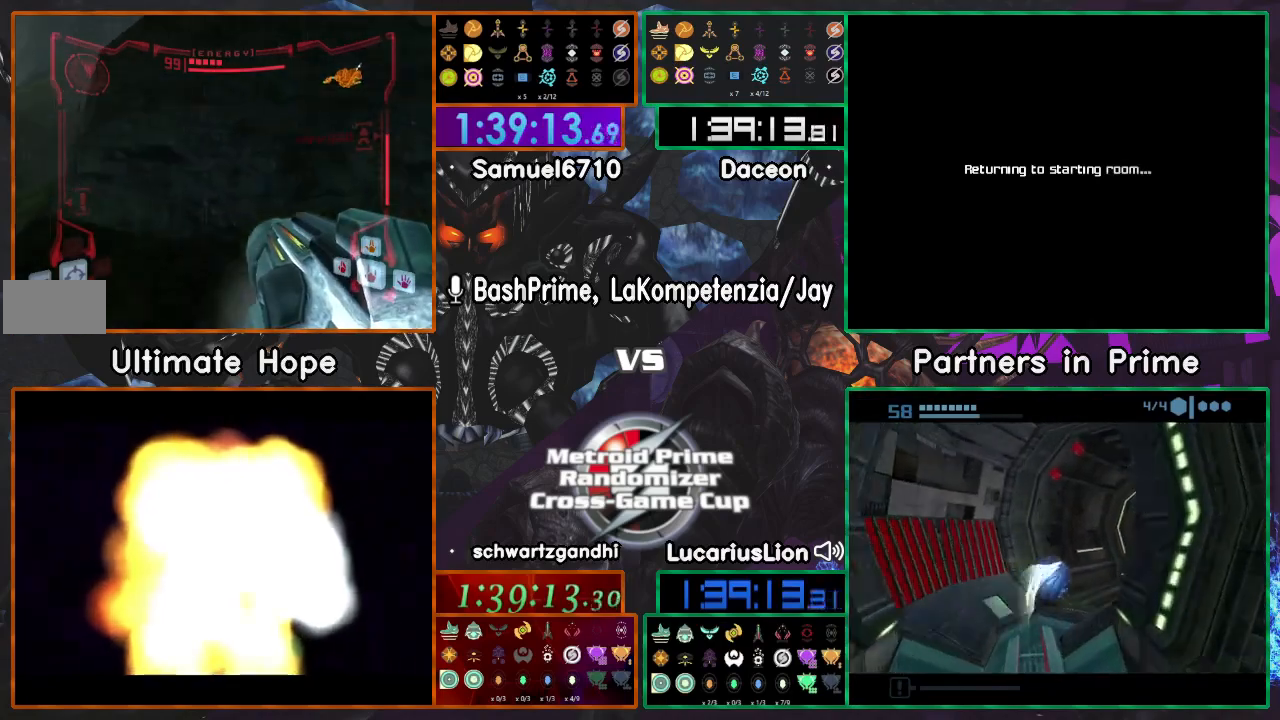
{"buttons": [], "left_stick": "left", "right_stick": "center", "events": [[417, "left_stick", "left"]]}
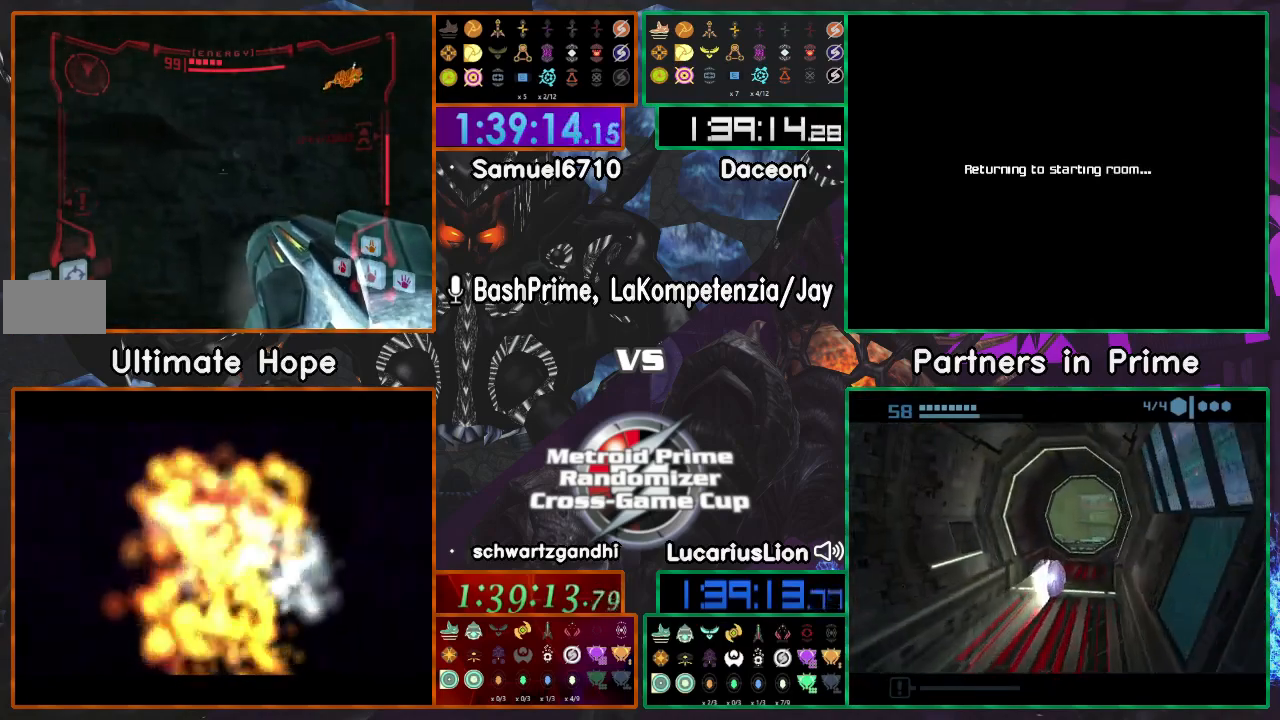
{"buttons": [], "left_stick": "center", "right_stick": "center", "events": [[183, "X", "down"], [233, "left_stick", "up"], [267, "X", "up"], [333, "left_stick", "center"]]}
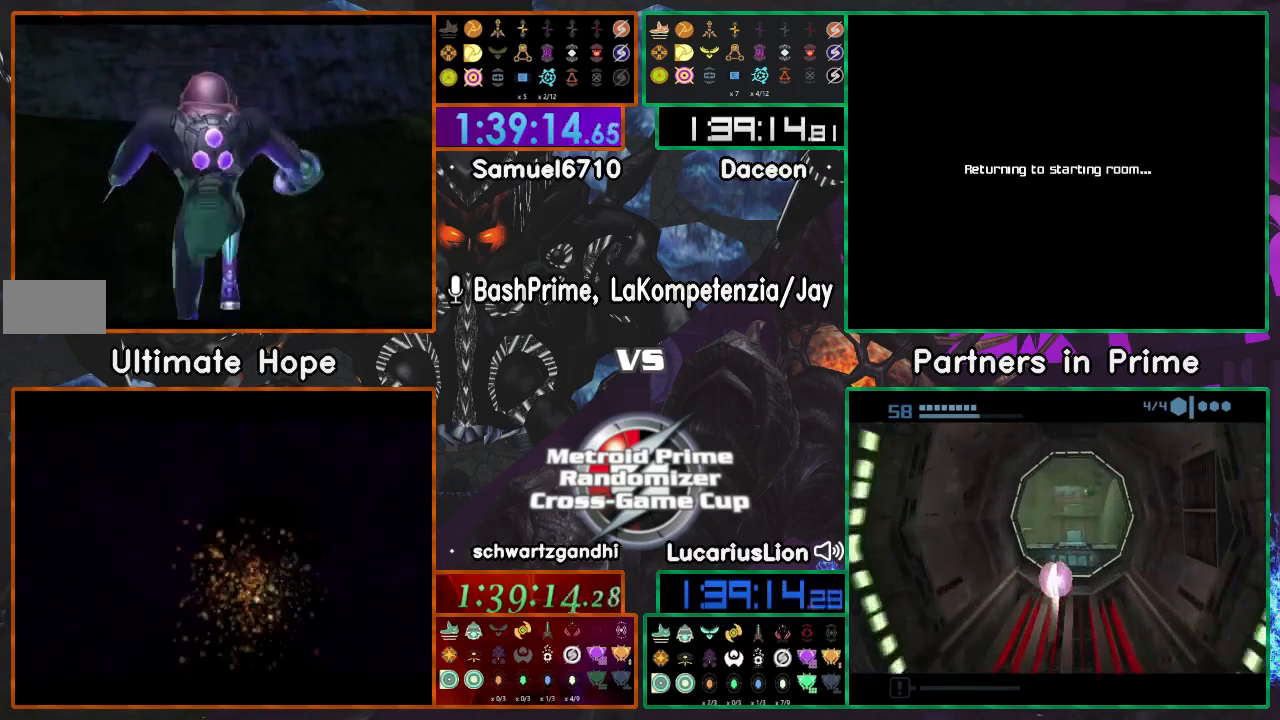
{"buttons": ["A"], "left_stick": "center", "right_stick": "center", "events": [[17, "left_stick", "up"], [300, "left_stick", "center"], [400, "left_stick", "up"], [500, "A", "down"], [500, "left_stick", "center"]]}
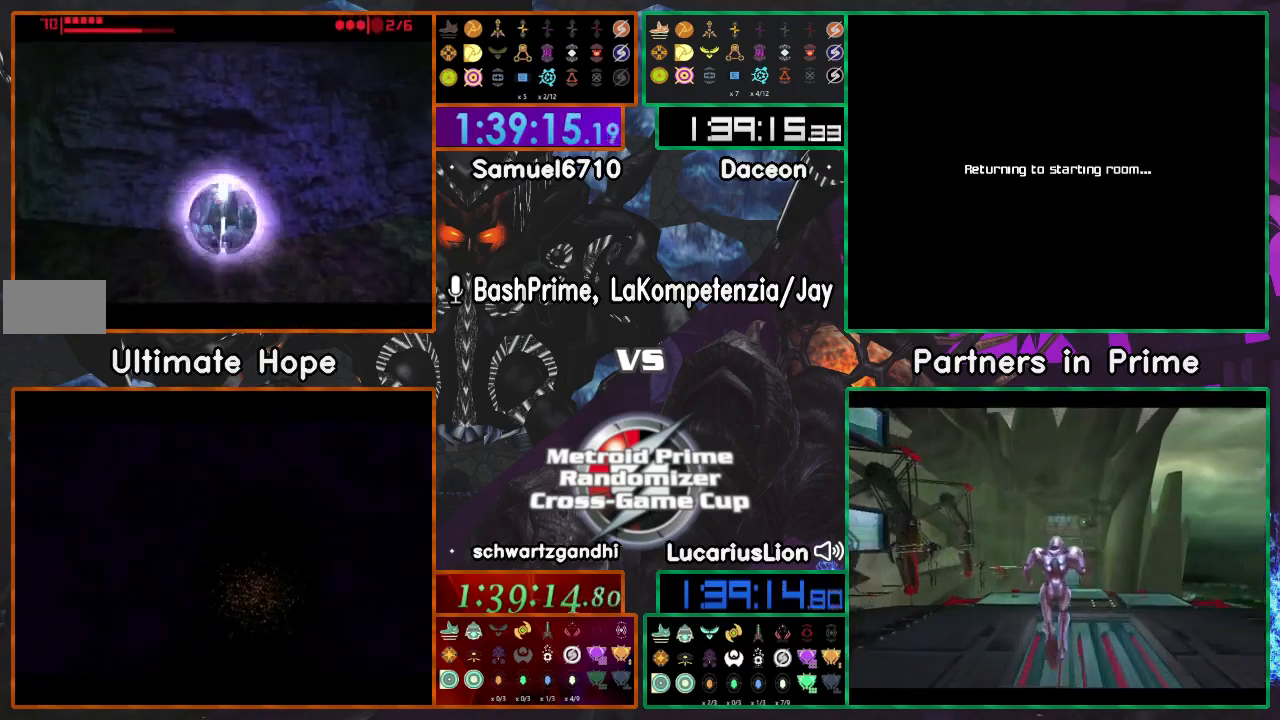
{"buttons": [], "left_stick": "up", "right_stick": "center", "events": [[250, "left_stick", "up-left"], [350, "left_stick", "up"], [400, "A", "up"]]}
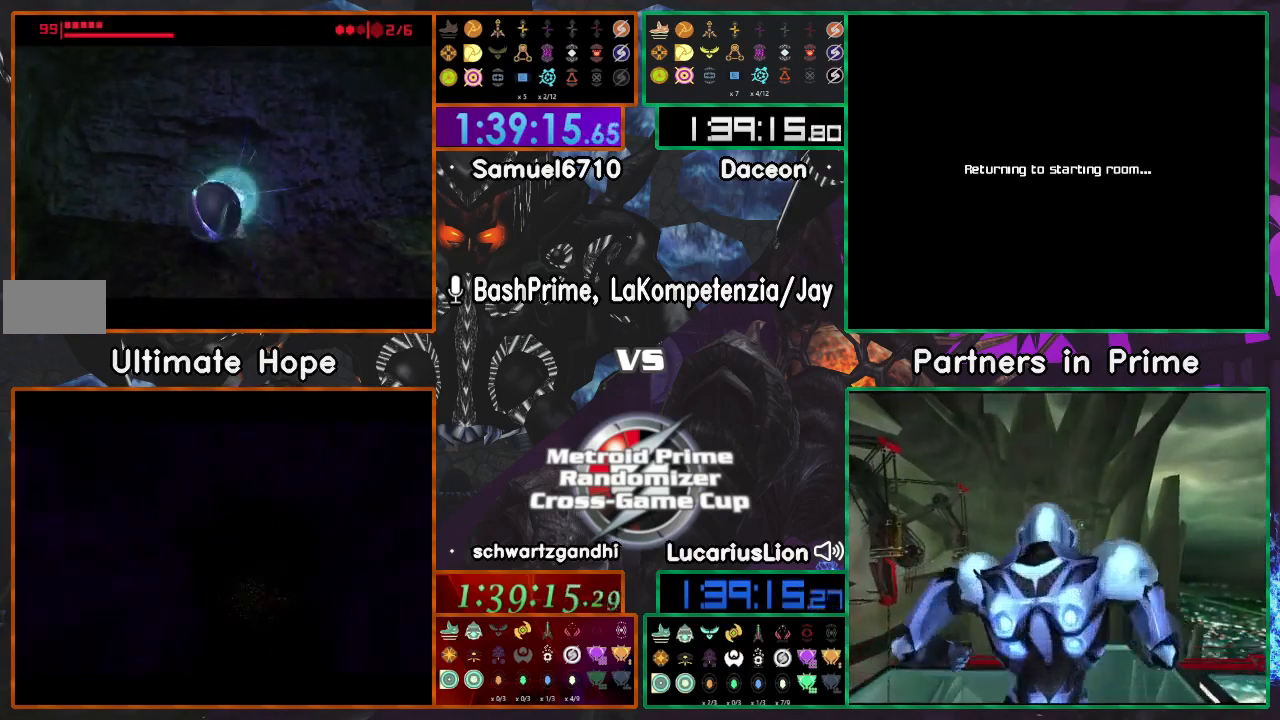
{"buttons": [], "left_stick": "up", "right_stick": "center", "events": [[50, "left_stick", "up-right"], [183, "left_stick", "up"]]}
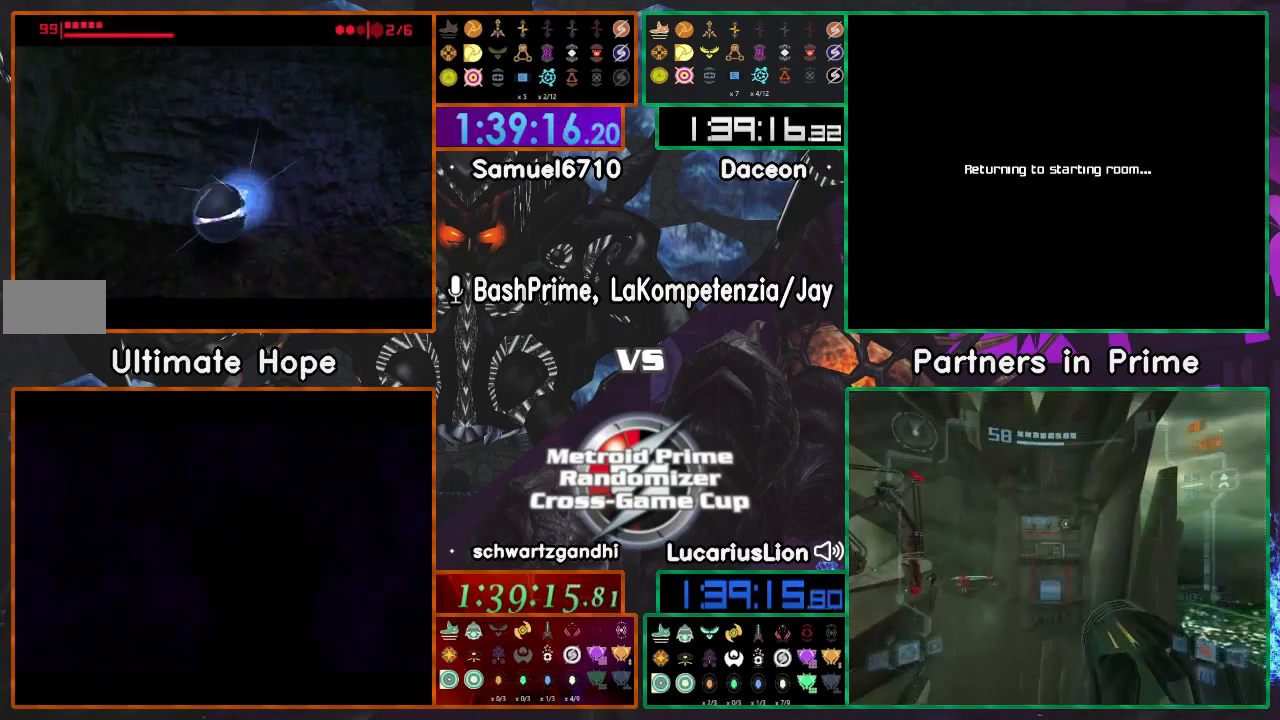
{"buttons": [], "left_stick": "up", "right_stick": "center", "events": [[150, "A", "down"], [333, "A", "up"]]}
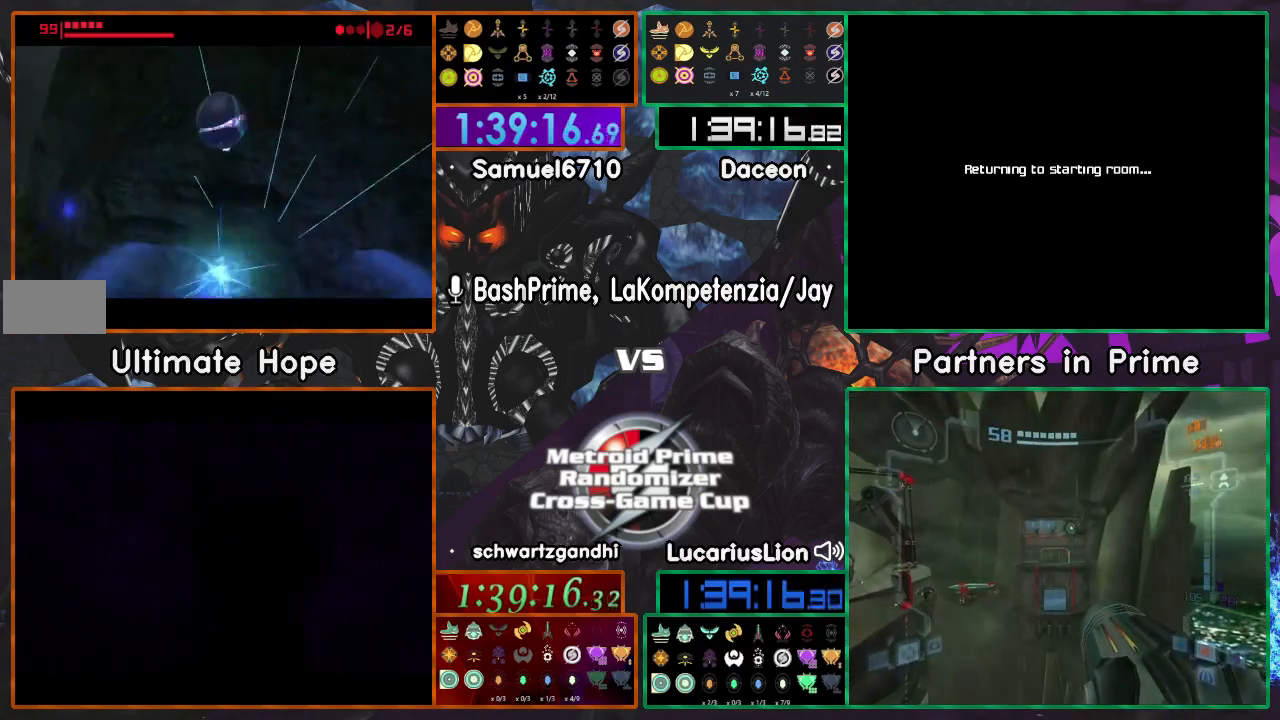
{"buttons": [], "left_stick": "up-right", "right_stick": "center", "events": [[17, "A", "down"], [267, "A", "up"], [300, "left_stick", "up-right"]]}
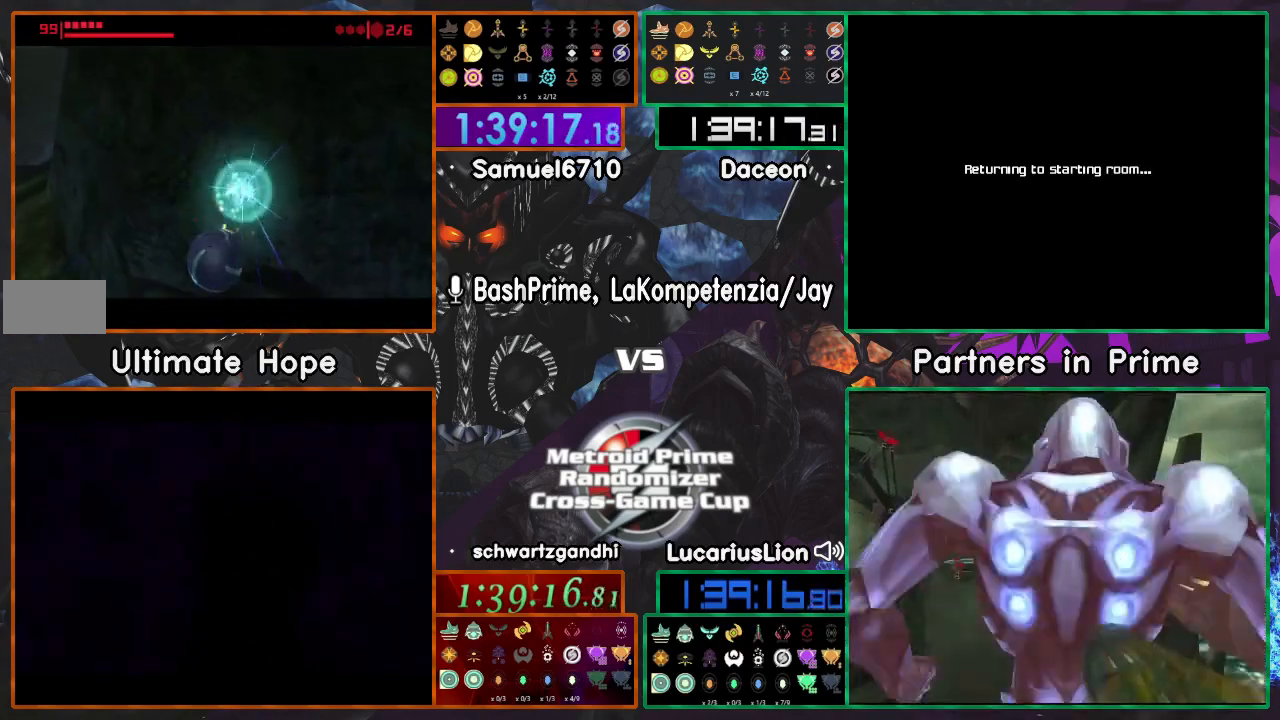
{"buttons": [], "left_stick": "up", "right_stick": "center", "events": [[367, "left_stick", "up"]]}
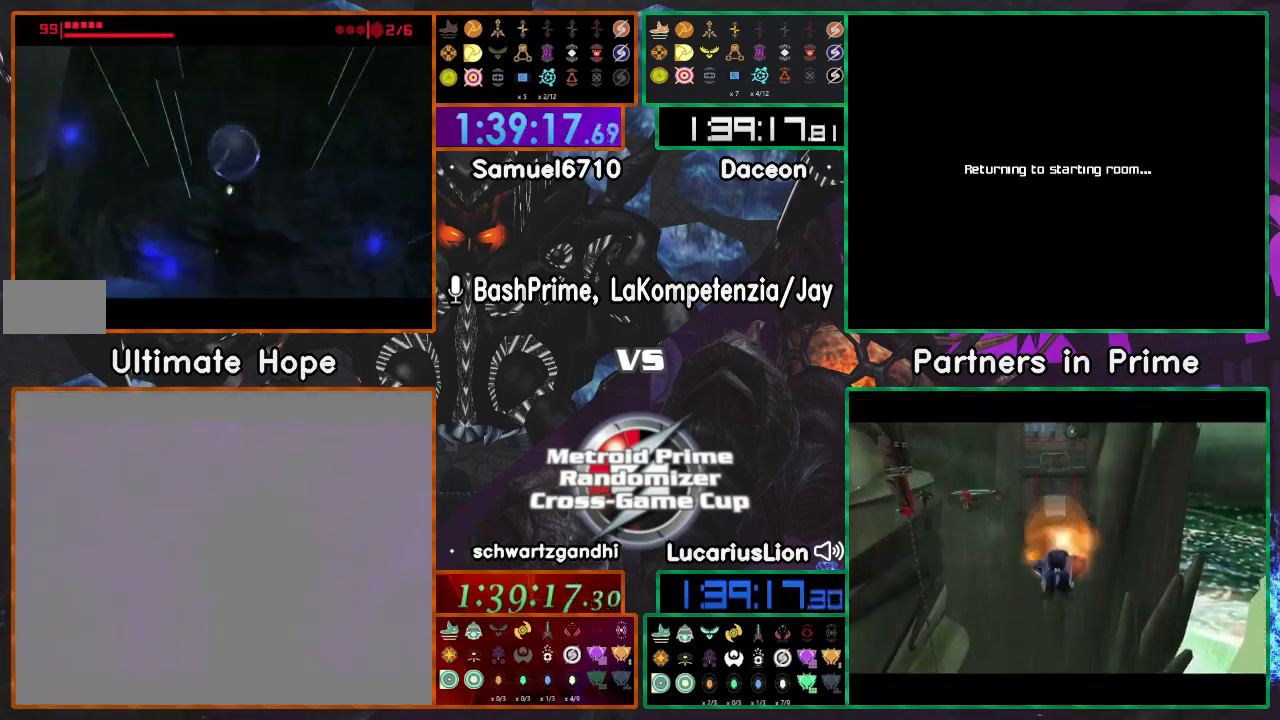
{"buttons": ["A"], "left_stick": "up", "right_stick": "center", "events": [[200, "X", "down"], [317, "A", "down"], [317, "X", "up"]]}
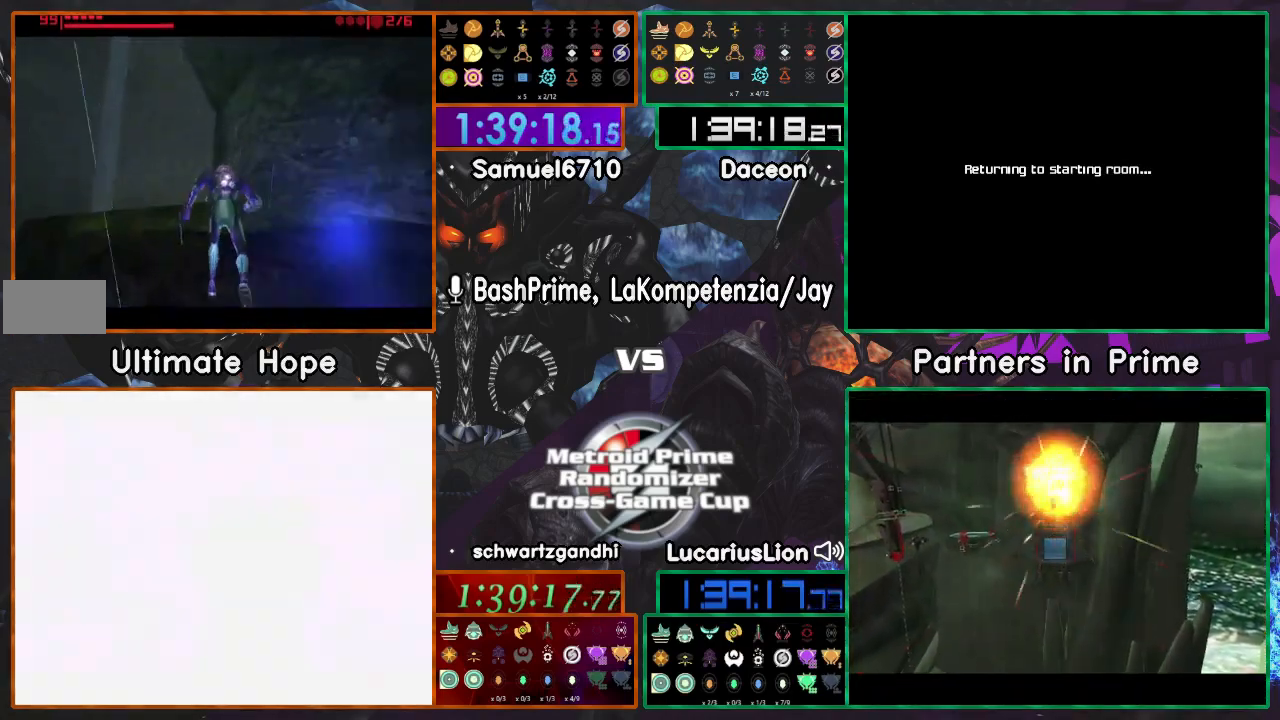
{"buttons": [], "left_stick": "up", "right_stick": "center", "events": [[450, "A", "up"]]}
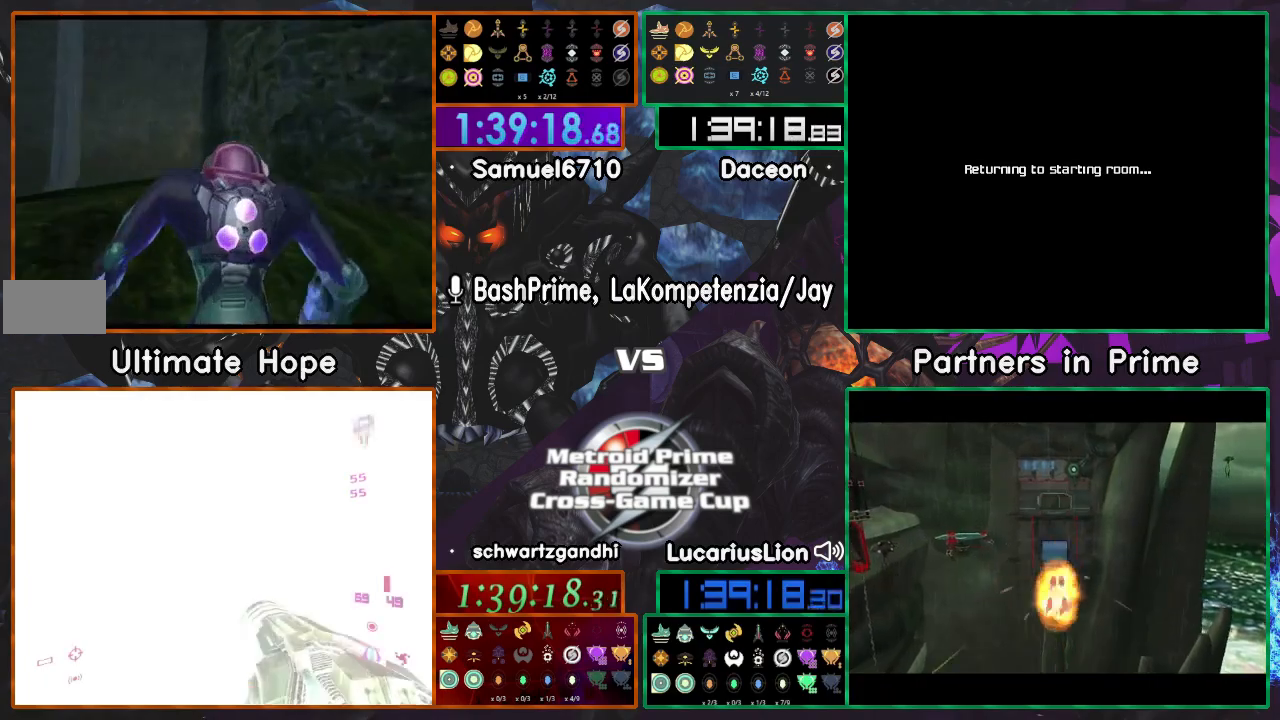
{"buttons": [], "left_stick": "up-left", "right_stick": "center", "events": [[217, "left_stick", "up-left"]]}